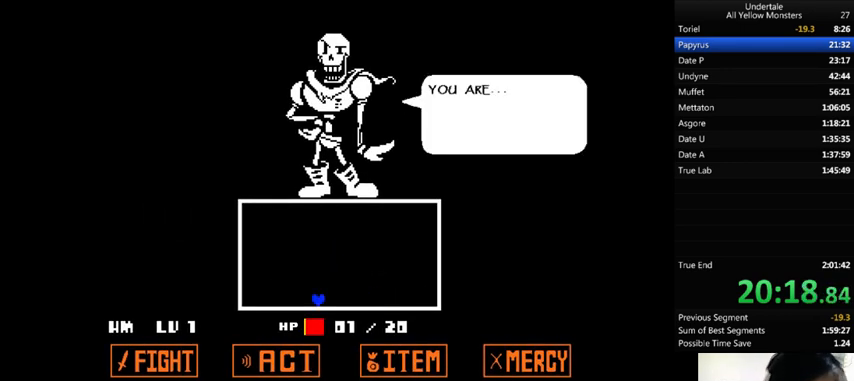
Gameplay with keyboard; each line is a JSON object with the keys held at the frame after it. "events" lists presses ("down") and releases ("up") of ".", "/", "0", "1", "2", "3", "4", "5", "6", "7", "8", "9", "a", "alt_l", "alt_r", "b", "backslash", "backspace", "c", "caps_lock", "comma", "ctrl_l", "ctrl_r", "d", "down", "e", "equals", "f", "g", "h", "i", "j", "k", "l", "lbracket", "left", "m", "minus", "n", "o", "p", "q", "quote", "r", "rbracket", "return", "right", "s", "semicolon", "shift_l", "shift_r", "space", "super", "t", "tab", "tilde", "u", "up", "v", "w", "x", "y" and "z" between this image and that frame as [ms after this image, input, new state], when the widget could be followed in between. No other keys are recorded. Mouse input is not recorded.
{"keys": ["z"], "events": [[33, "z", "down"], [100, "return", "down"], [100, "shift_r", "down"], [133, "return", "up"], [133, "shift_r", "up"], [133, "x", "down"], [200, "z", "up"], [233, "x", "up"], [233, "z", "down"], [333, "x", "down"], [333, "z", "up"], [433, "return", "down"], [433, "shift_r", "down"], [433, "x", "up"], [433, "z", "down"], [467, "return", "up"], [467, "shift_r", "up"]]}
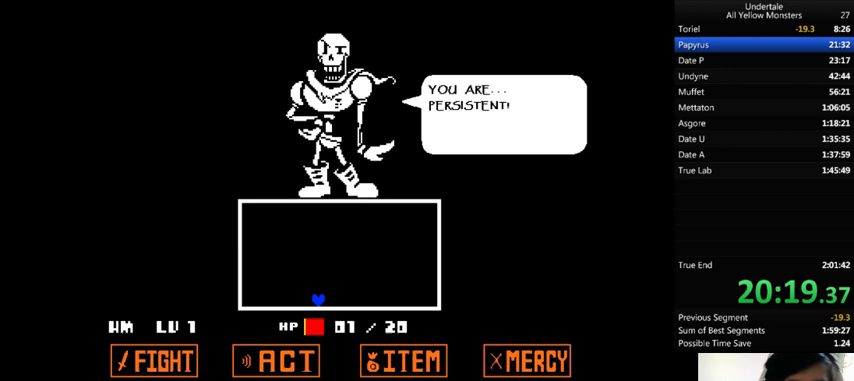
{"keys": ["z"], "events": [[33, "x", "down"], [33, "z", "up"], [67, "return", "down"], [67, "shift_r", "down"], [100, "return", "up"], [100, "shift_r", "up"], [100, "x", "up"], [100, "z", "down"], [133, "x", "down"], [200, "z", "up"], [300, "shift_r", "down"], [300, "x", "up"], [300, "z", "down"], [333, "shift_r", "up"], [367, "x", "down"], [400, "shift_r", "down"], [400, "z", "up"], [433, "shift_r", "up"], [433, "x", "up"], [500, "z", "down"]]}
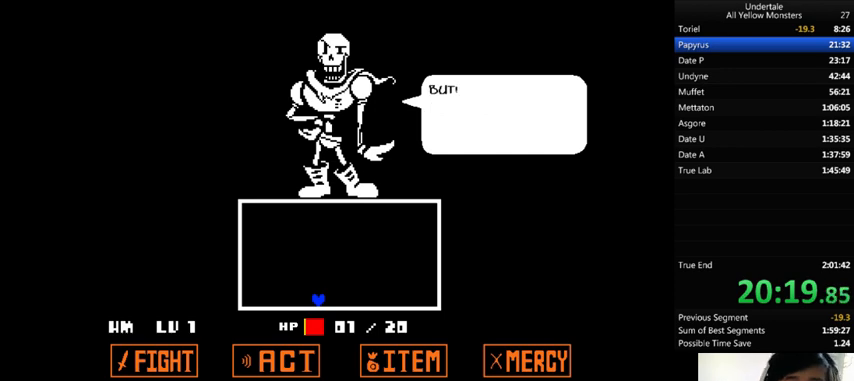
{"keys": ["x"], "events": [[33, "x", "down"], [67, "z", "up"], [133, "return", "down"], [133, "shift_r", "down"], [167, "return", "up"], [167, "shift_r", "up"], [167, "x", "up"], [167, "z", "down"], [233, "x", "down"], [333, "z", "up"], [367, "x", "up"], [400, "z", "down"], [467, "x", "down"], [500, "z", "up"]]}
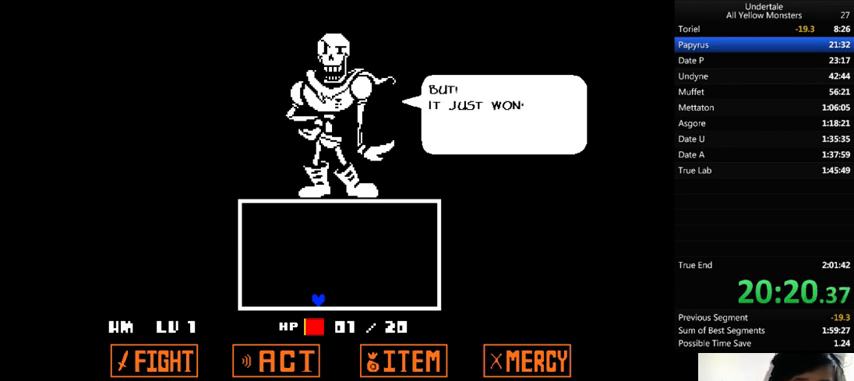
{"keys": ["z"], "events": [[133, "x", "up"], [133, "z", "down"], [167, "return", "down"], [167, "shift_r", "down"], [167, "x", "down"], [200, "z", "up"], [233, "return", "up"], [233, "shift_r", "up"], [300, "x", "up"], [300, "z", "down"], [333, "x", "down"], [400, "z", "up"], [467, "x", "up"], [500, "z", "down"]]}
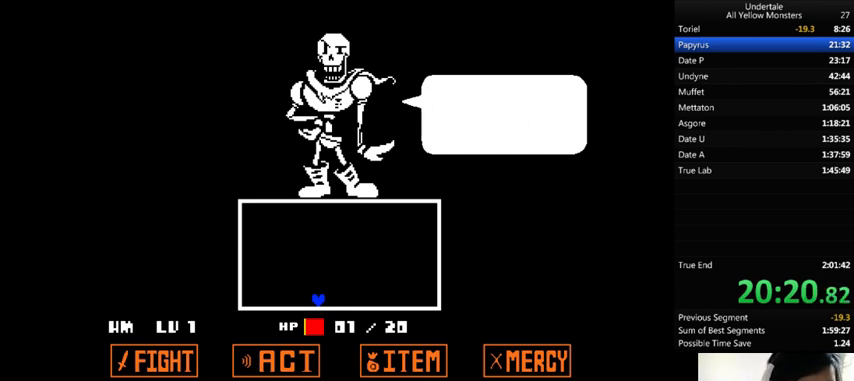
{"keys": ["z"], "events": [[33, "x", "down"], [100, "z", "up"], [200, "x", "up"], [200, "z", "down"], [300, "x", "down"], [333, "z", "up"], [433, "x", "up"], [433, "z", "down"]]}
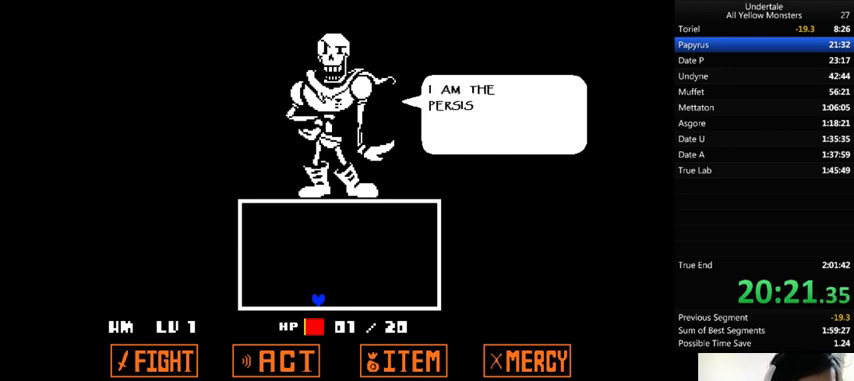
{"keys": ["x"], "events": [[33, "x", "down"], [67, "z", "up"], [133, "x", "up"], [133, "z", "down"], [233, "x", "down"], [300, "z", "up"], [367, "x", "up"], [367, "z", "down"], [467, "x", "down"], [500, "z", "up"]]}
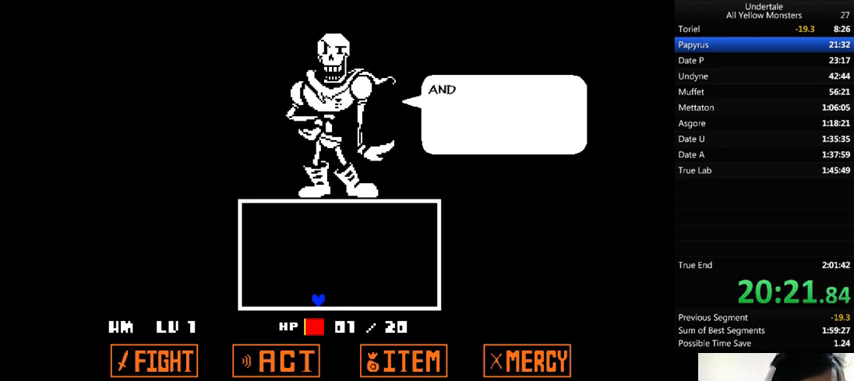
{"keys": ["z"], "events": [[67, "x", "up"], [67, "z", "down"], [167, "x", "down"], [200, "z", "up"], [267, "x", "up"], [267, "z", "down"], [367, "x", "down"], [500, "x", "up"]]}
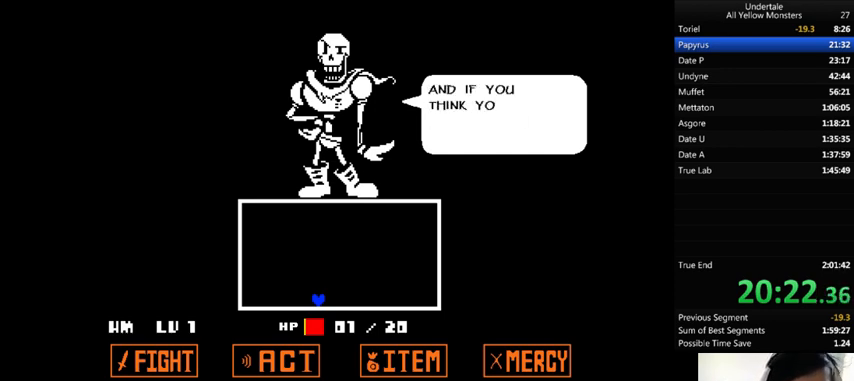
{"keys": ["x", "z"], "events": [[133, "x", "down"], [200, "x", "up"], [300, "x", "down"], [333, "z", "up"], [367, "x", "up"], [367, "z", "down"], [500, "x", "down"]]}
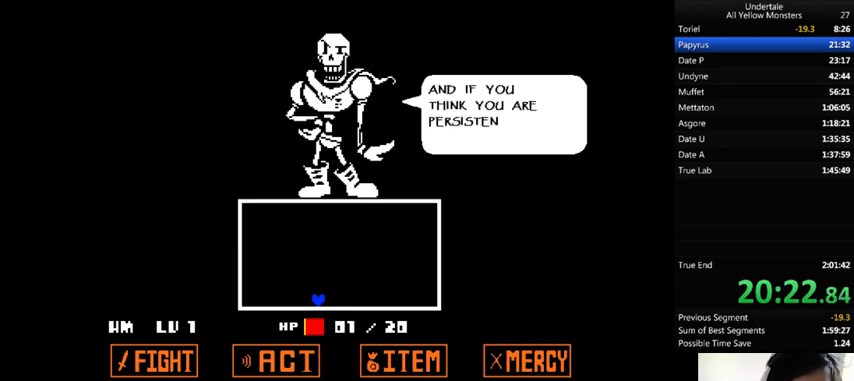
{"keys": ["shift_r", "x"], "events": [[33, "z", "up"], [100, "x", "up"], [100, "z", "down"], [200, "x", "down"], [233, "z", "up"], [333, "x", "up"], [333, "z", "down"], [433, "shift_r", "down"], [433, "x", "down"], [467, "z", "up"]]}
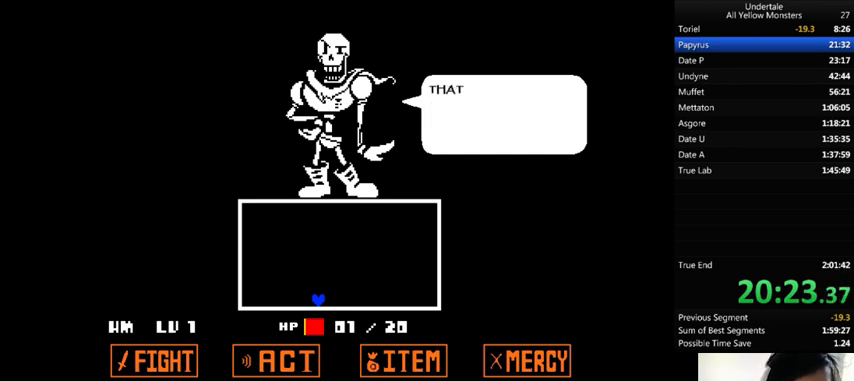
{"keys": ["return", "x"], "events": [[33, "shift_r", "up"], [67, "x", "up"], [67, "z", "down"], [133, "x", "down"], [167, "z", "up"], [300, "x", "up"], [300, "z", "down"], [367, "x", "down"], [400, "z", "up"], [500, "return", "down"]]}
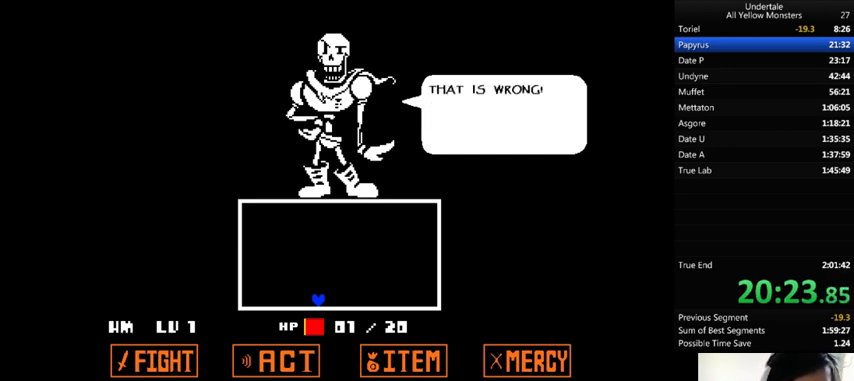
{"keys": ["return", "shift_r", "z"], "events": [[33, "return", "up"], [33, "x", "up"], [33, "z", "down"], [67, "x", "down"], [133, "return", "down"], [133, "shift_r", "down"], [133, "z", "up"], [167, "return", "up"], [167, "shift_r", "up"], [233, "return", "down"], [233, "shift_r", "down"], [233, "x", "up"], [233, "z", "down"], [333, "return", "up"], [333, "shift_r", "up"], [333, "x", "down"], [367, "return", "down"], [367, "shift_r", "down"], [367, "z", "up"], [433, "return", "up"], [433, "shift_r", "up"], [433, "x", "up"], [433, "z", "down"], [500, "return", "down"], [500, "shift_r", "down"]]}
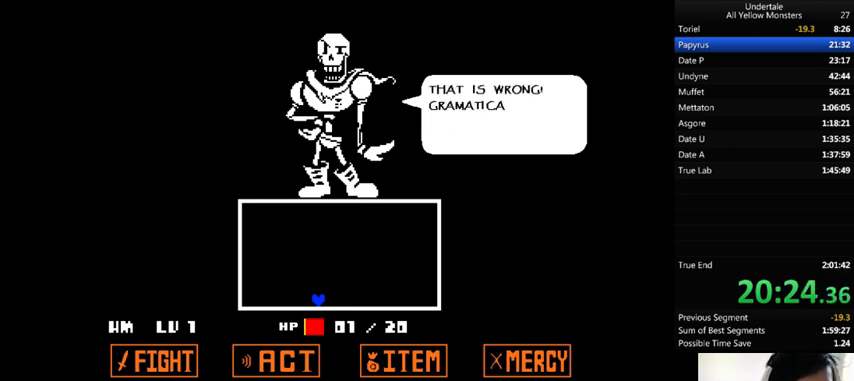
{"keys": ["shift_r", "z"], "events": [[33, "return", "up"], [33, "shift_r", "up"], [33, "x", "down"], [100, "z", "up"], [133, "return", "down"], [133, "x", "up"], [167, "return", "up"], [167, "z", "down"], [267, "x", "down"], [300, "return", "down"], [333, "return", "up"], [333, "z", "up"], [400, "return", "down"], [400, "x", "up"], [400, "z", "down"], [433, "shift_r", "down"], [467, "return", "up"]]}
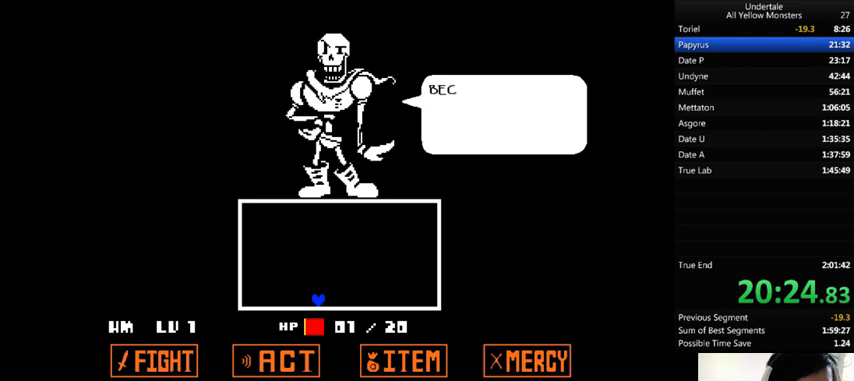
{"keys": ["x"], "events": [[33, "x", "down"], [33, "z", "up"], [100, "shift_r", "up"], [100, "x", "up"], [100, "z", "down"], [200, "return", "down"], [200, "shift_r", "down"], [233, "return", "up"], [233, "shift_r", "up"], [233, "x", "down"], [233, "z", "up"], [333, "return", "down"], [333, "shift_r", "down"], [333, "x", "up"], [367, "return", "up"], [367, "shift_r", "up"], [367, "z", "down"], [433, "x", "down"], [467, "return", "down"], [467, "shift_r", "down"], [467, "z", "up"], [500, "return", "up"], [500, "shift_r", "up"]]}
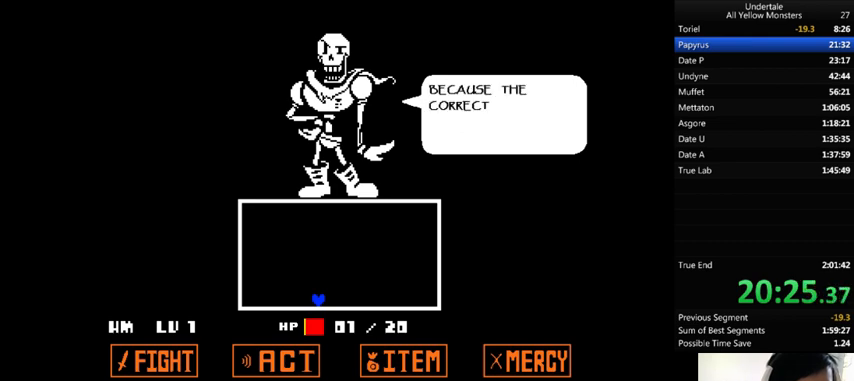
{"keys": ["z"], "events": [[67, "x", "up"], [67, "z", "down"], [133, "x", "down"], [167, "z", "up"], [233, "return", "down"], [267, "return", "up"], [300, "x", "up"], [300, "z", "down"], [400, "x", "down"], [400, "z", "up"], [500, "x", "up"], [500, "z", "down"]]}
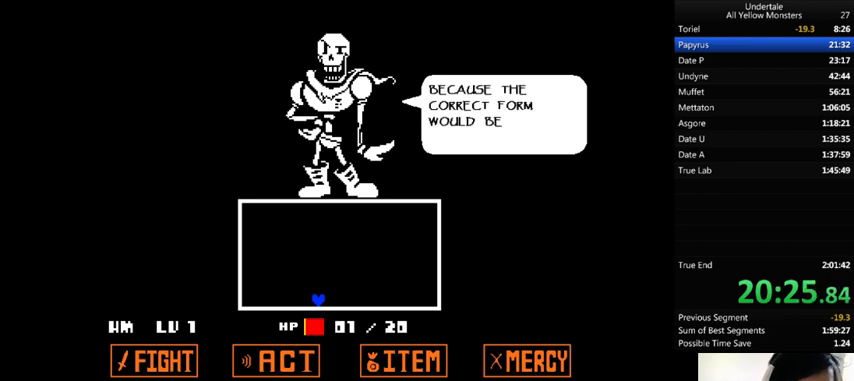
{"keys": ["left", "z"], "events": [[100, "return", "down"], [100, "x", "down"], [133, "z", "up"], [167, "return", "up"], [233, "x", "up"], [233, "z", "down"], [333, "x", "down"], [400, "z", "up"], [433, "x", "up"], [467, "z", "down"], [500, "left", "down"]]}
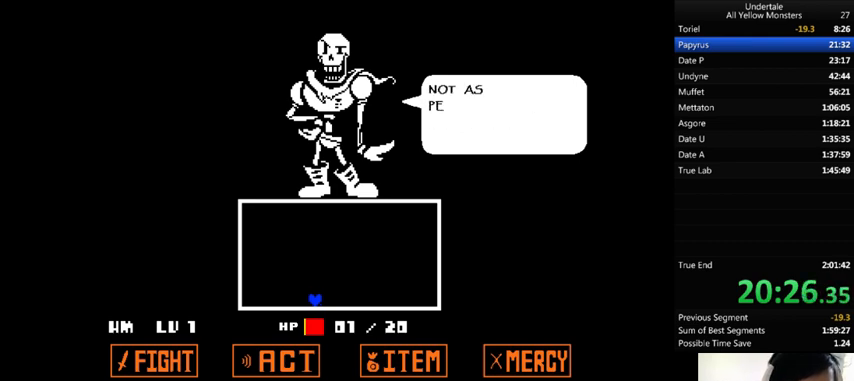
{"keys": ["down", "left", "z"], "events": [[67, "down", "down"], [67, "x", "down"], [133, "z", "up"], [200, "x", "up"], [200, "z", "down"], [300, "x", "down"], [333, "z", "up"], [400, "x", "up"], [433, "z", "down"]]}
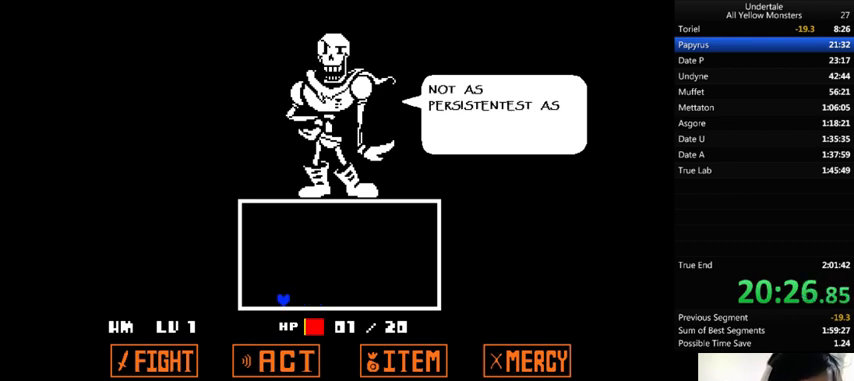
{"keys": ["down", "left", "x", "z"], "events": [[33, "x", "down"], [67, "z", "up"], [200, "x", "up"], [200, "z", "down"], [267, "x", "down"], [300, "z", "up"], [433, "x", "up"], [433, "z", "down"], [500, "x", "down"]]}
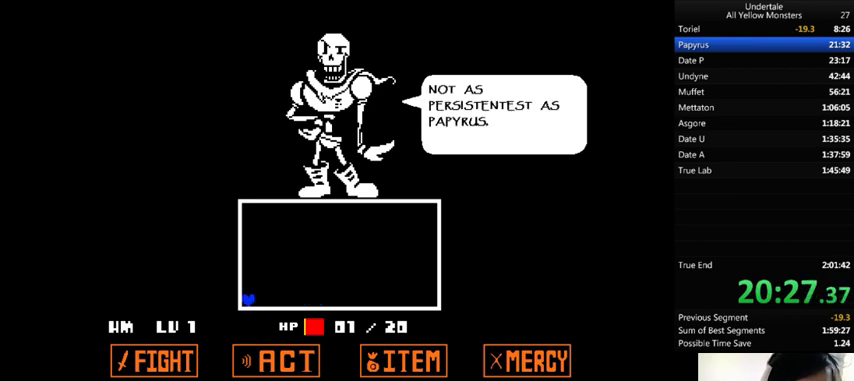
{"keys": ["down", "left", "z"], "events": [[100, "z", "up"], [133, "x", "up"], [167, "z", "down"], [300, "x", "down"], [300, "z", "up"], [433, "x", "up"], [433, "z", "down"]]}
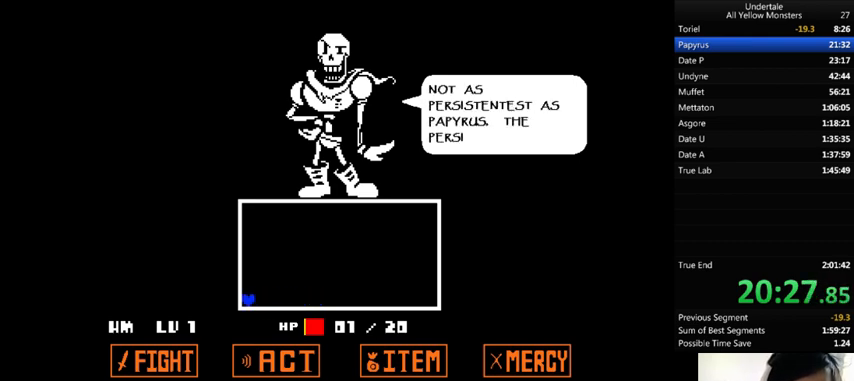
{"keys": ["down", "left", "x"], "events": [[33, "x", "down"], [33, "z", "up"], [100, "x", "up"], [133, "z", "down"], [233, "x", "down"], [267, "z", "up"], [333, "x", "up"], [367, "z", "down"], [433, "x", "down"], [467, "z", "up"]]}
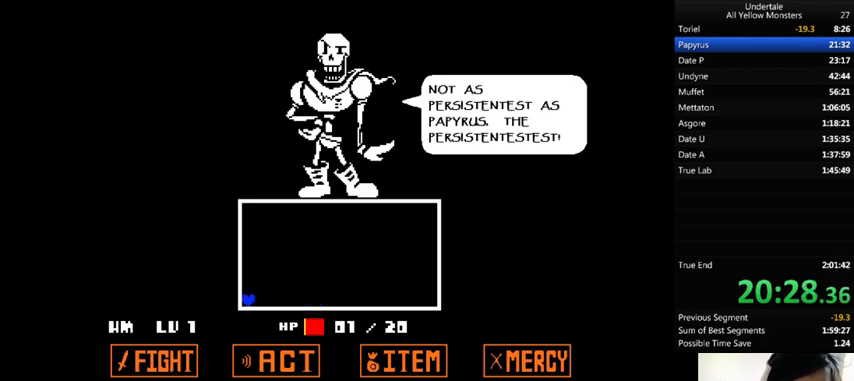
{"keys": ["down", "left"], "events": [[67, "x", "up"], [100, "z", "down"], [133, "x", "down"], [200, "z", "up"], [300, "x", "up"], [300, "z", "down"], [400, "x", "down"], [433, "z", "up"], [500, "x", "up"]]}
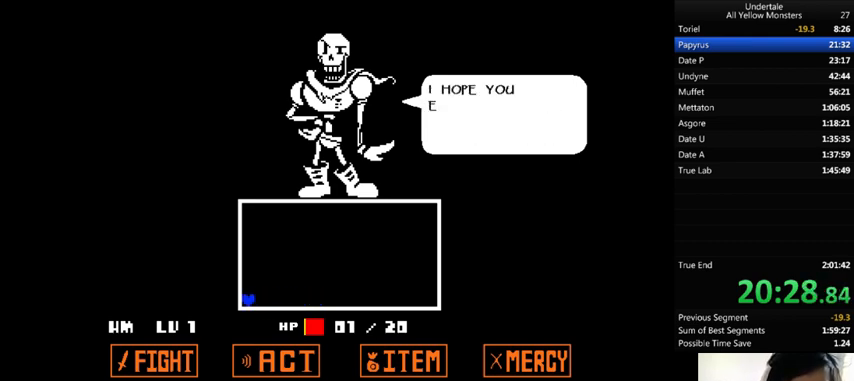
{"keys": ["down", "left", "z"], "events": [[33, "z", "down"], [133, "x", "down"], [167, "z", "up"], [233, "x", "up"], [233, "z", "down"], [333, "x", "down"], [400, "z", "up"], [467, "x", "up"], [467, "z", "down"]]}
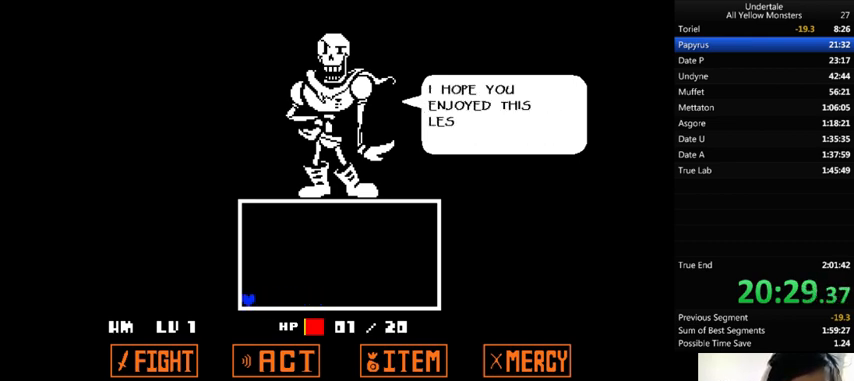
{"keys": ["down", "left", "z"], "events": [[100, "x", "down"], [133, "z", "up"], [233, "x", "up"], [233, "z", "down"], [300, "x", "down"], [333, "z", "up"], [433, "x", "up"], [433, "z", "down"]]}
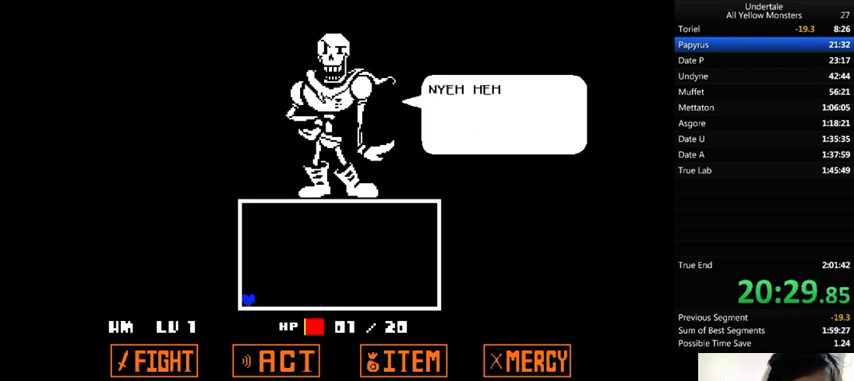
{"keys": ["down", "left", "x"], "events": [[33, "x", "down"], [67, "z", "up"], [167, "x", "up"], [167, "z", "down"], [233, "x", "down"], [267, "z", "up"], [333, "x", "up"], [367, "z", "down"], [433, "x", "down"], [467, "z", "up"]]}
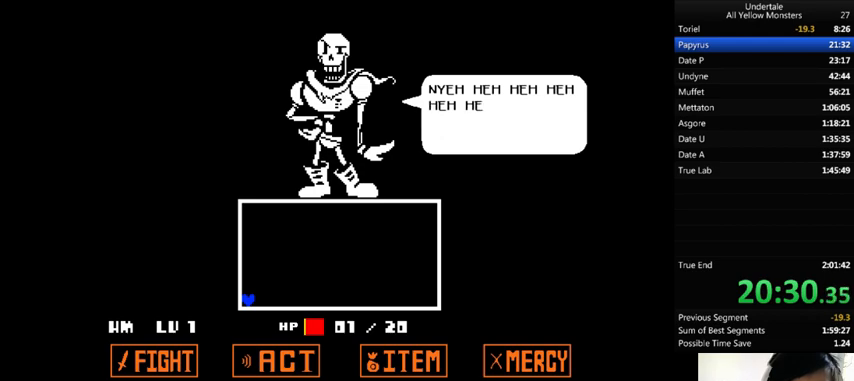
{"keys": ["down", "left", "z"], "events": [[33, "x", "up"], [133, "x", "down"], [133, "z", "down"], [167, "z", "up"], [233, "x", "up"], [300, "z", "down"], [333, "x", "down"], [367, "z", "up"], [433, "x", "up"], [467, "z", "down"]]}
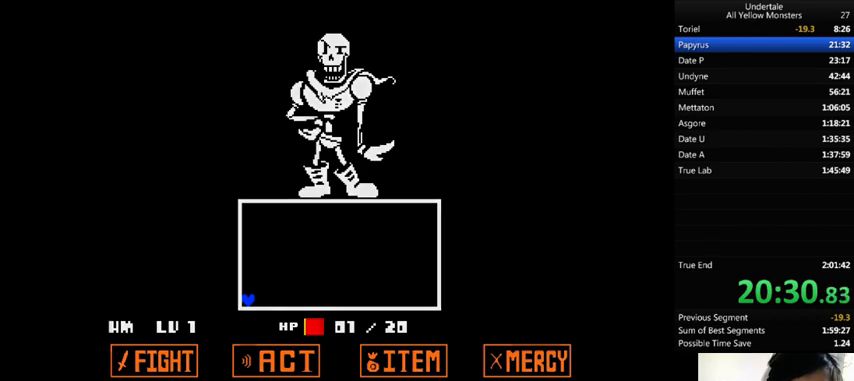
{"keys": ["down", "left", "z"], "events": [[33, "x", "down"], [67, "x", "up"], [67, "z", "up"], [133, "z", "down"], [200, "x", "down"], [233, "z", "up"], [300, "x", "up"], [300, "z", "down"], [400, "x", "down"], [433, "z", "up"], [500, "x", "up"], [500, "z", "down"]]}
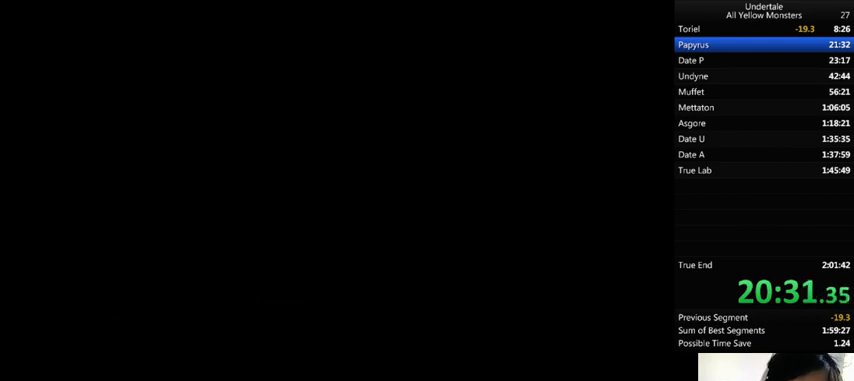
{"keys": ["down", "left"], "events": [[133, "x", "down"], [133, "z", "up"], [267, "down", "up"], [267, "x", "up"], [333, "down", "down"], [433, "down", "up"], [467, "down", "down"]]}
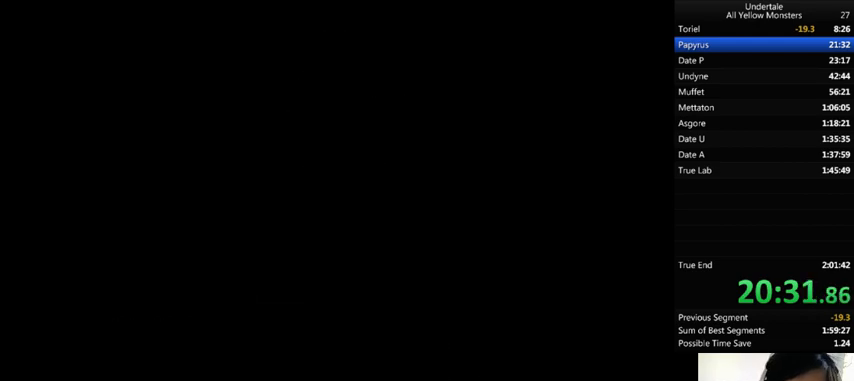
{"keys": ["left"], "events": [[200, "down", "up"], [267, "down", "down"], [500, "down", "up"]]}
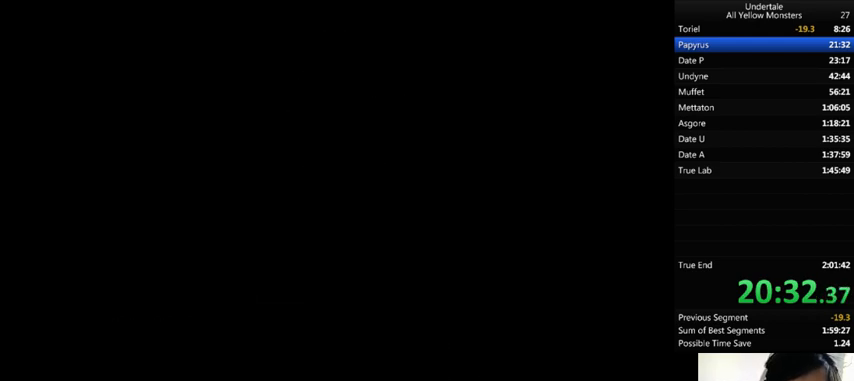
{"keys": ["left"], "events": [[67, "down", "down"], [467, "down", "up"]]}
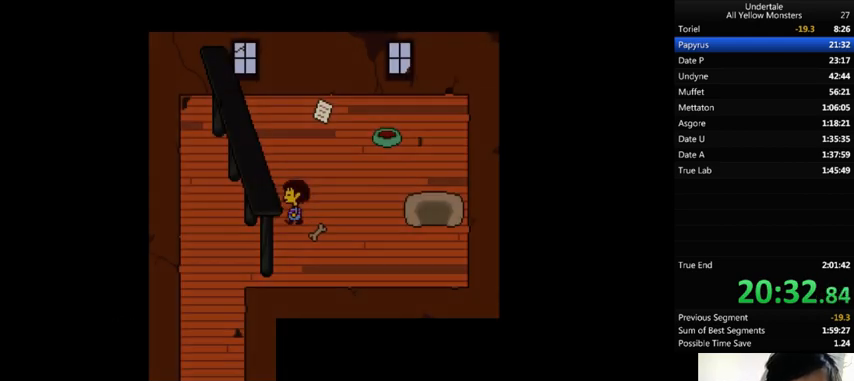
{"keys": ["down", "left"], "events": [[33, "down", "down"], [100, "down", "up"], [200, "down", "down"]]}
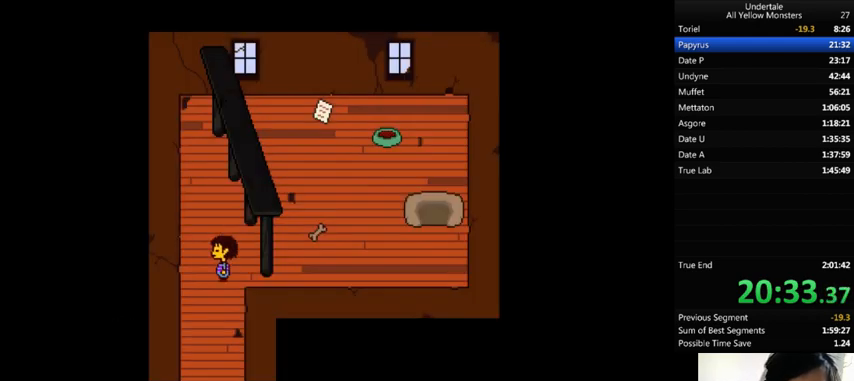
{"keys": ["down", "right"], "events": [[133, "left", "up"], [300, "right", "down"]]}
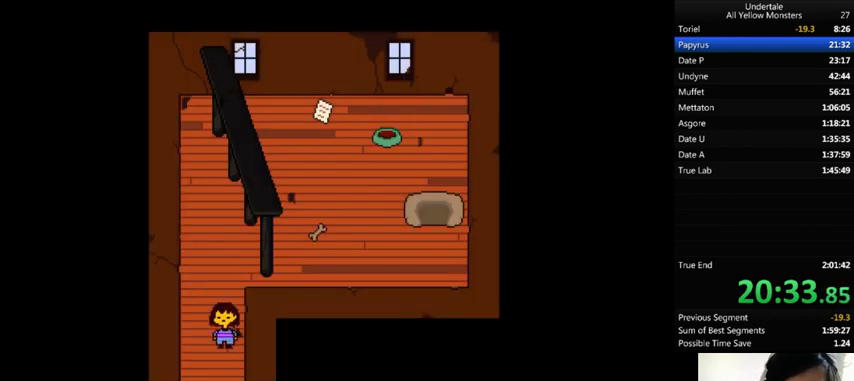
{"keys": ["down", "right"], "events": []}